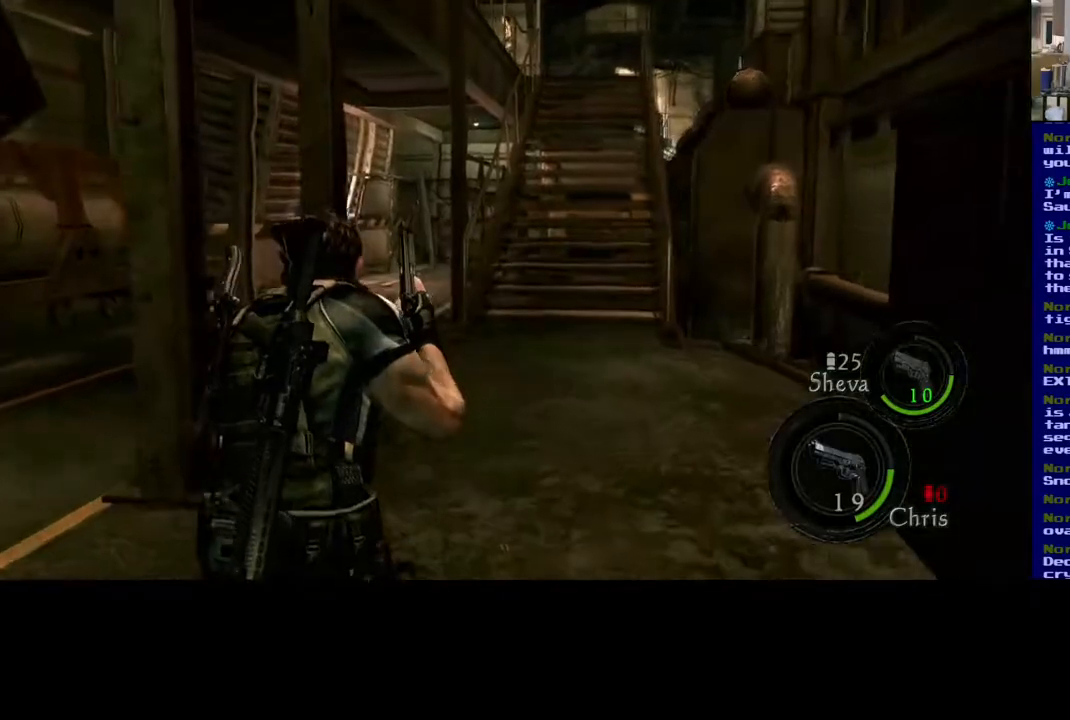
Gameplay with a controller (Xbox layout); each line is a JSON object with the inputs held at the frame after it. "events" lists button and stick changes between this image and that frame as [ms after this image, input, new state], when the widget could be followed in between. Not read: R3.
{"buttons": ["L3"], "left_stick": "up", "right_stick": "center", "events": []}
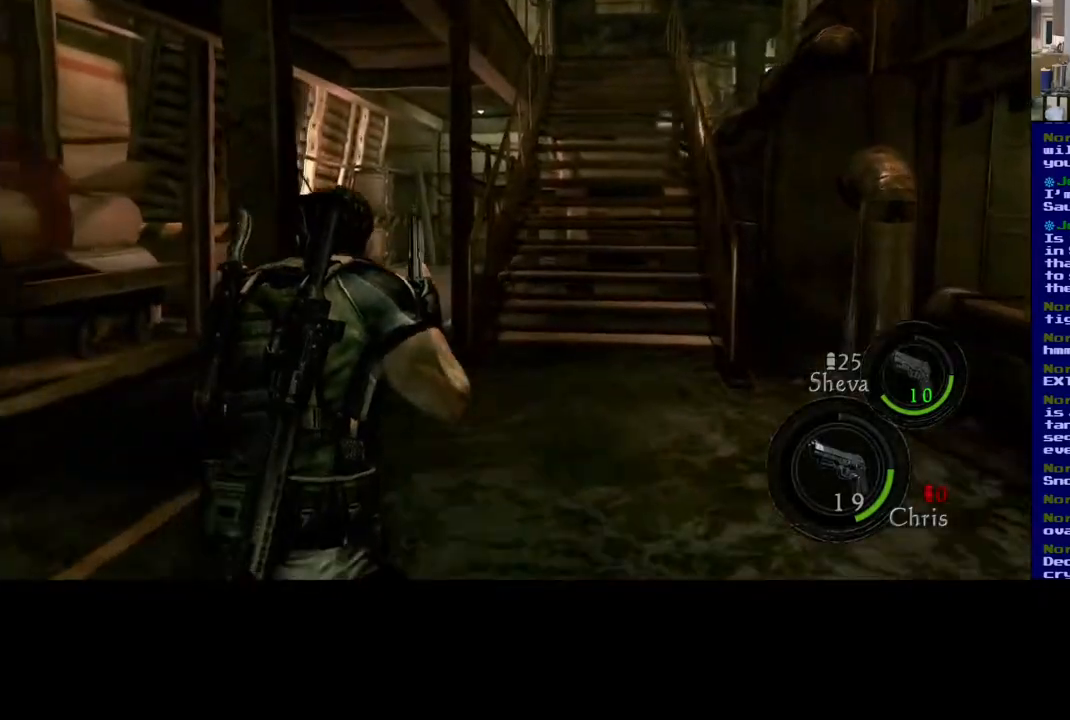
{"buttons": ["L3"], "left_stick": "up", "right_stick": "center", "events": [[67, "right_stick", "right"], [333, "right_stick", "center"]]}
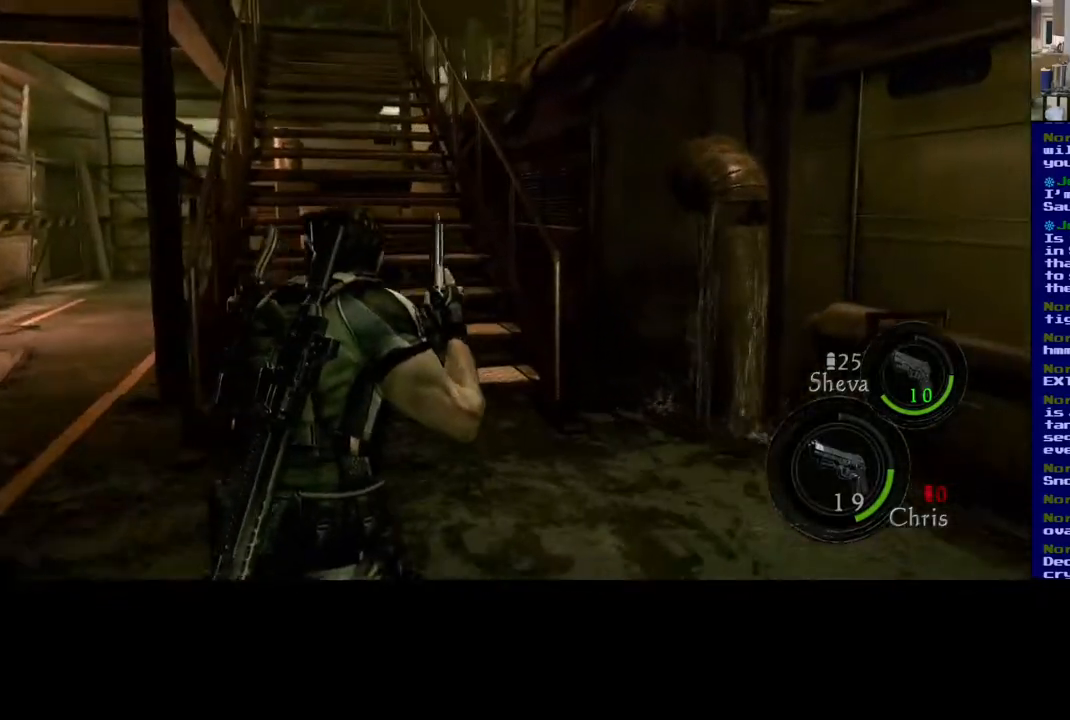
{"buttons": ["L3"], "left_stick": "up", "right_stick": "center", "events": []}
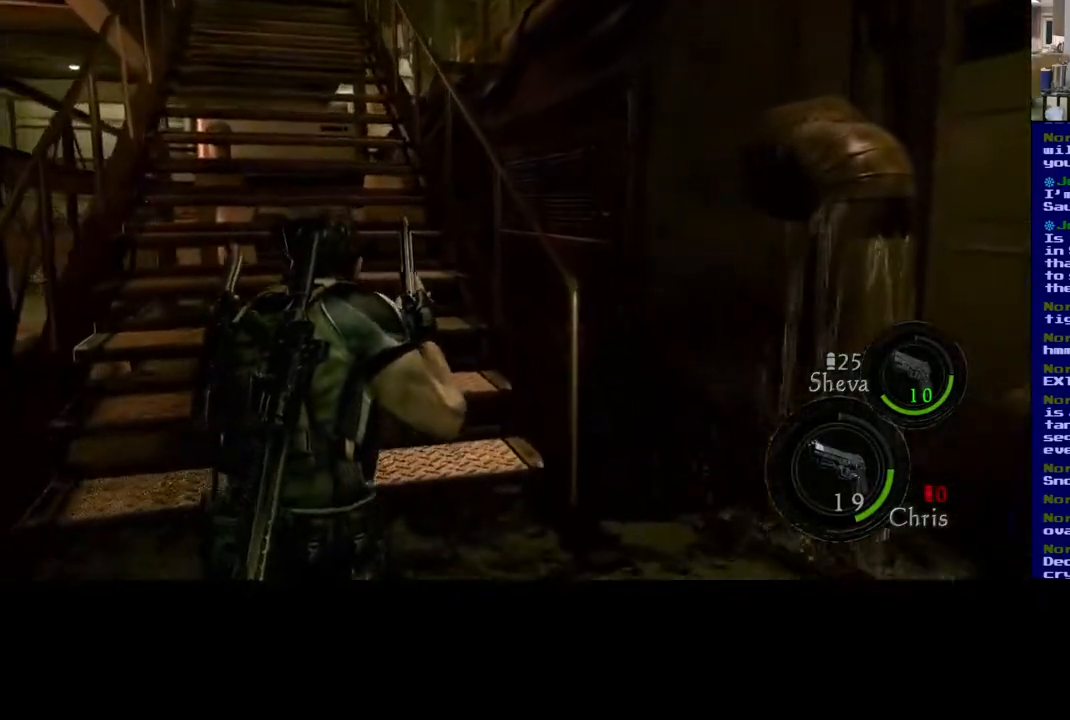
{"buttons": ["L3"], "left_stick": "up", "right_stick": "center", "events": [[17, "right_stick", "left"], [250, "right_stick", "center"]]}
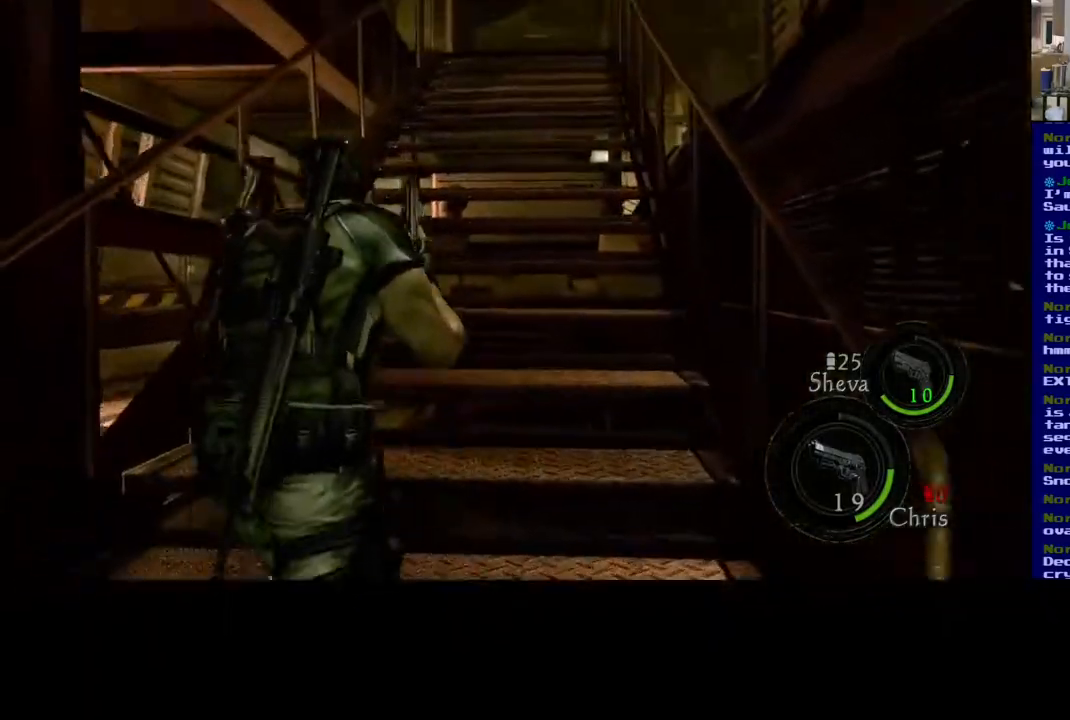
{"buttons": ["L3"], "left_stick": "up-right", "right_stick": "center", "events": [[133, "right_stick", "up"], [367, "left_stick", "up-right"], [367, "right_stick", "center"]]}
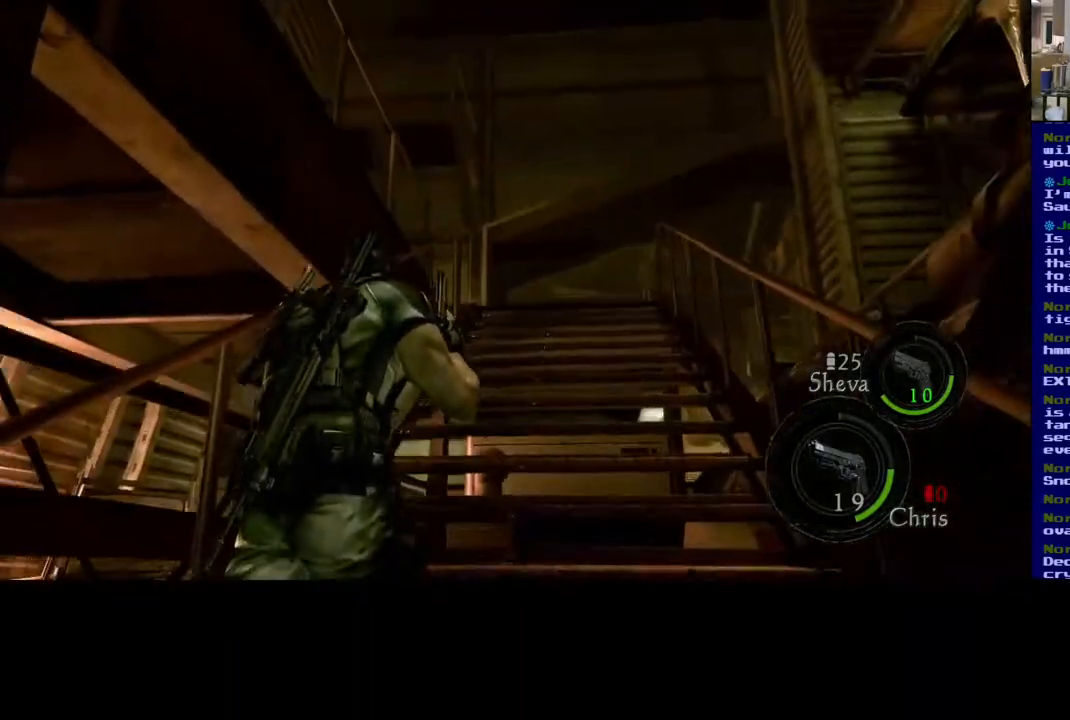
{"buttons": ["L3"], "left_stick": "up-right", "right_stick": "down-right", "events": [[300, "right_stick", "down-right"]]}
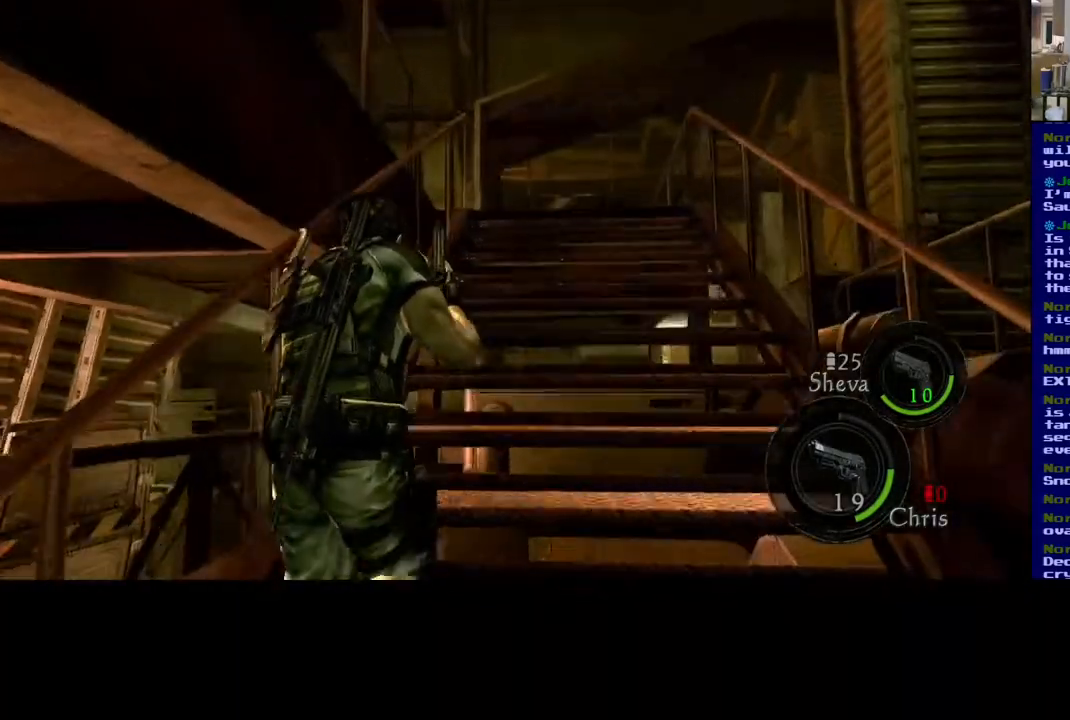
{"buttons": [], "left_stick": "up-right", "right_stick": "down-right", "events": [[83, "right_stick", "center"], [333, "right_stick", "down-right"], [400, "L3", "up"]]}
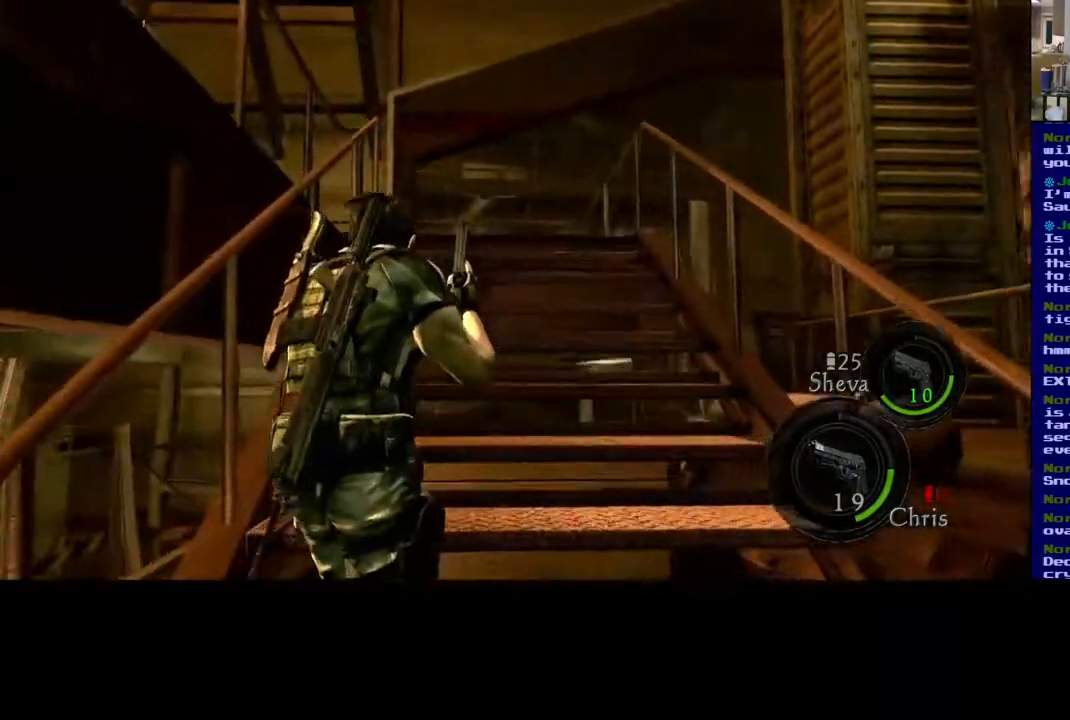
{"buttons": [], "left_stick": "up", "right_stick": "center", "events": [[217, "left_stick", "up"], [283, "right_stick", "down-left"], [450, "right_stick", "center"]]}
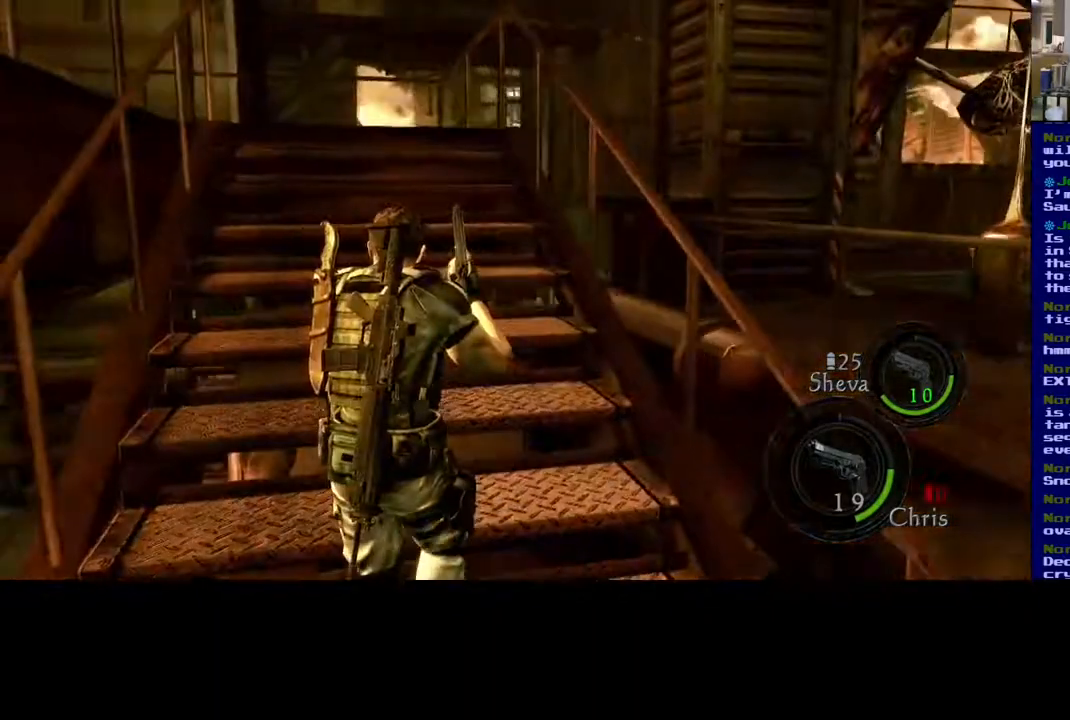
{"buttons": [], "left_stick": "left", "right_stick": "right", "events": [[17, "right_stick", "right"], [150, "left_stick", "up-left"], [267, "left_stick", "left"]]}
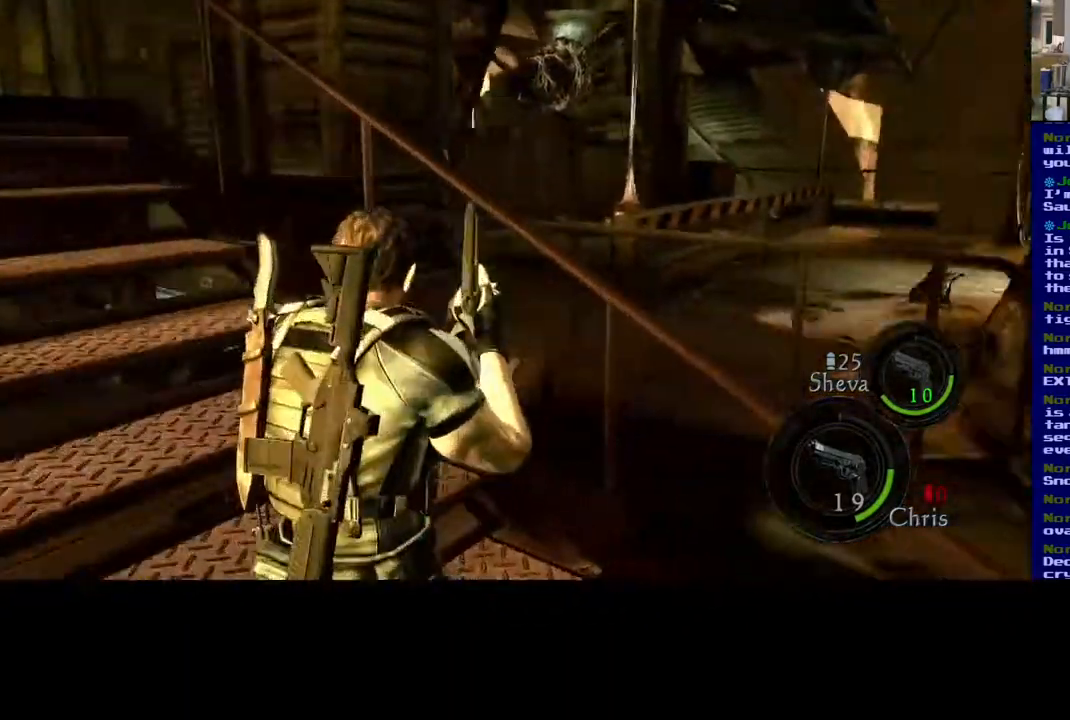
{"buttons": [], "left_stick": "up-left", "right_stick": "center", "events": [[117, "right_stick", "center"], [383, "left_stick", "up-left"]]}
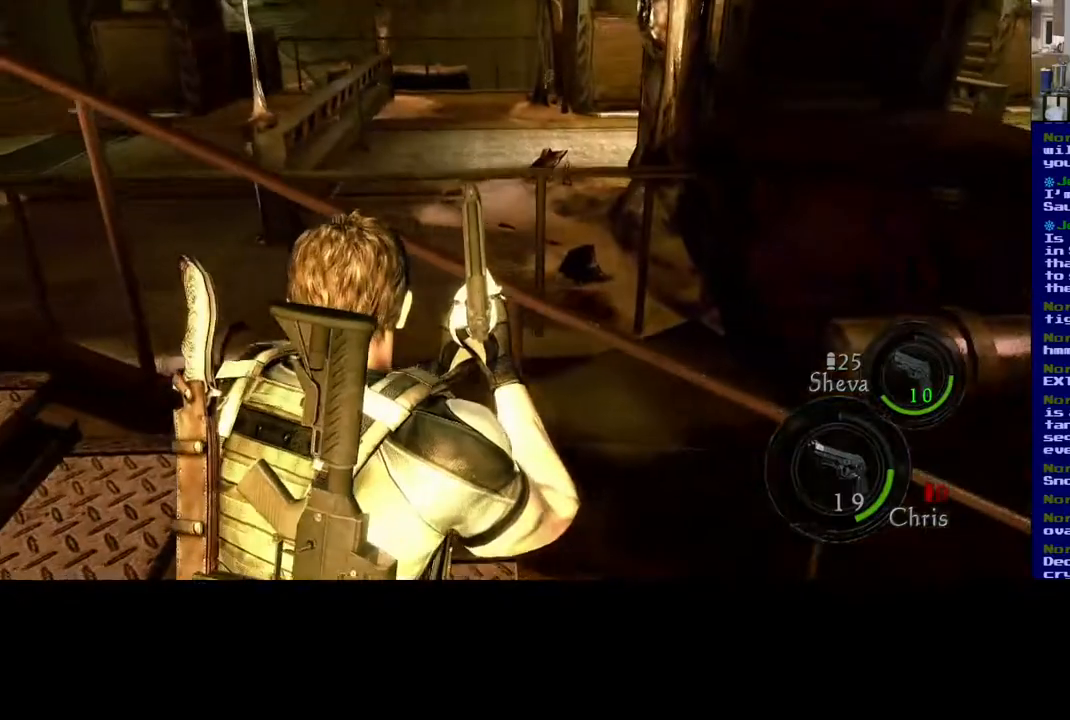
{"buttons": [], "left_stick": "left", "right_stick": "center", "events": [[83, "right_stick", "up"], [183, "left_stick", "left"], [200, "right_stick", "up-right"], [333, "right_stick", "right"], [433, "right_stick", "center"]]}
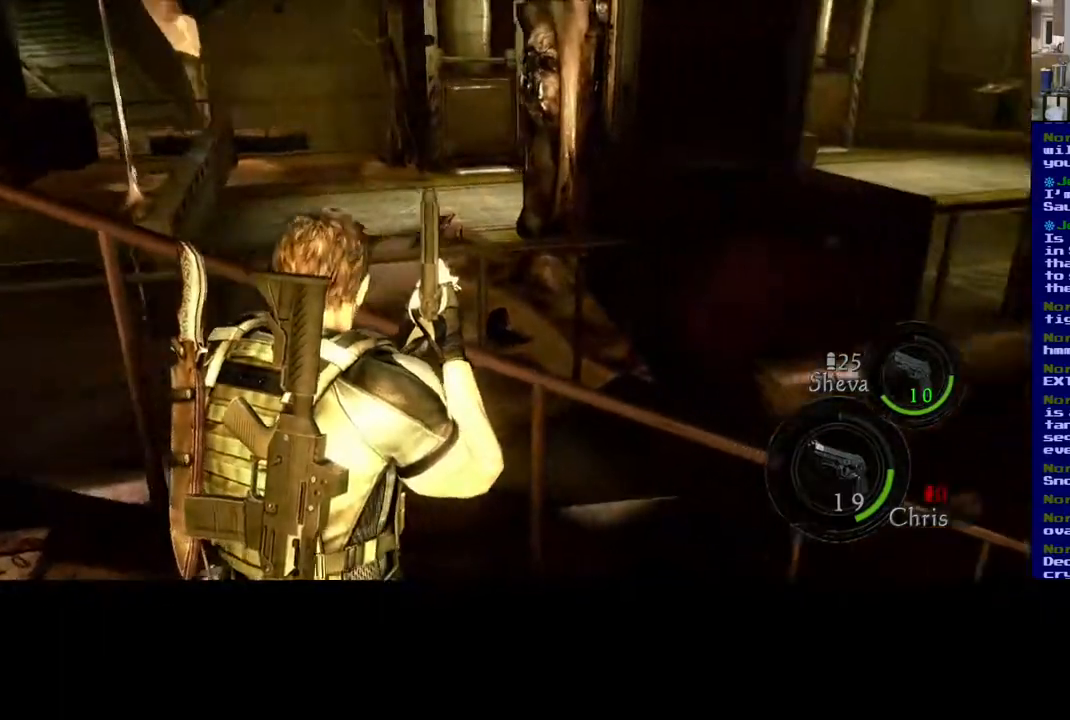
{"buttons": [], "left_stick": "left", "right_stick": "center", "events": []}
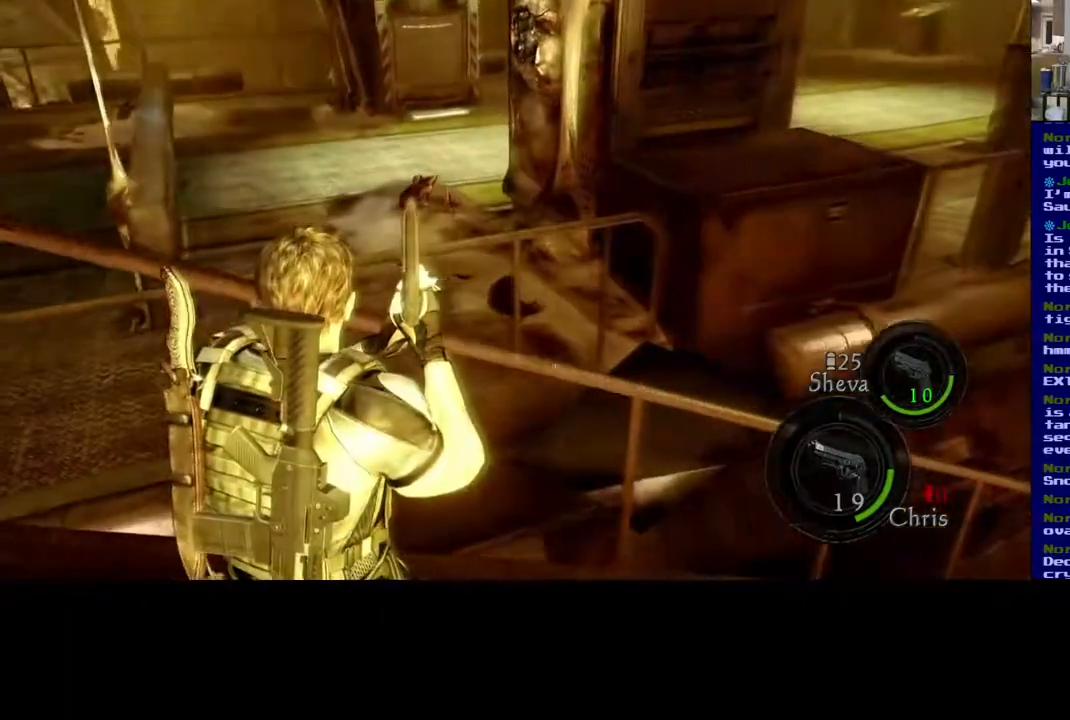
{"buttons": [], "left_stick": "down-left", "right_stick": "up", "events": [[150, "right_stick", "up"], [433, "left_stick", "down-left"]]}
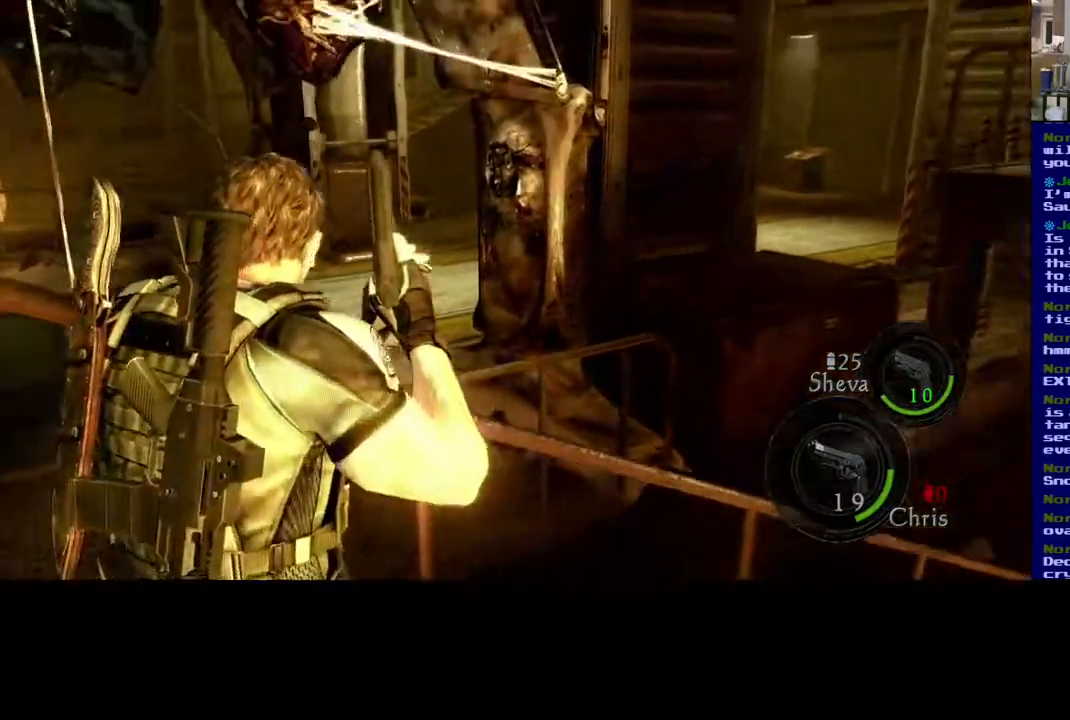
{"buttons": [], "left_stick": "center", "right_stick": "right", "events": [[83, "right_stick", "center"], [133, "left_stick", "center"], [500, "right_stick", "right"]]}
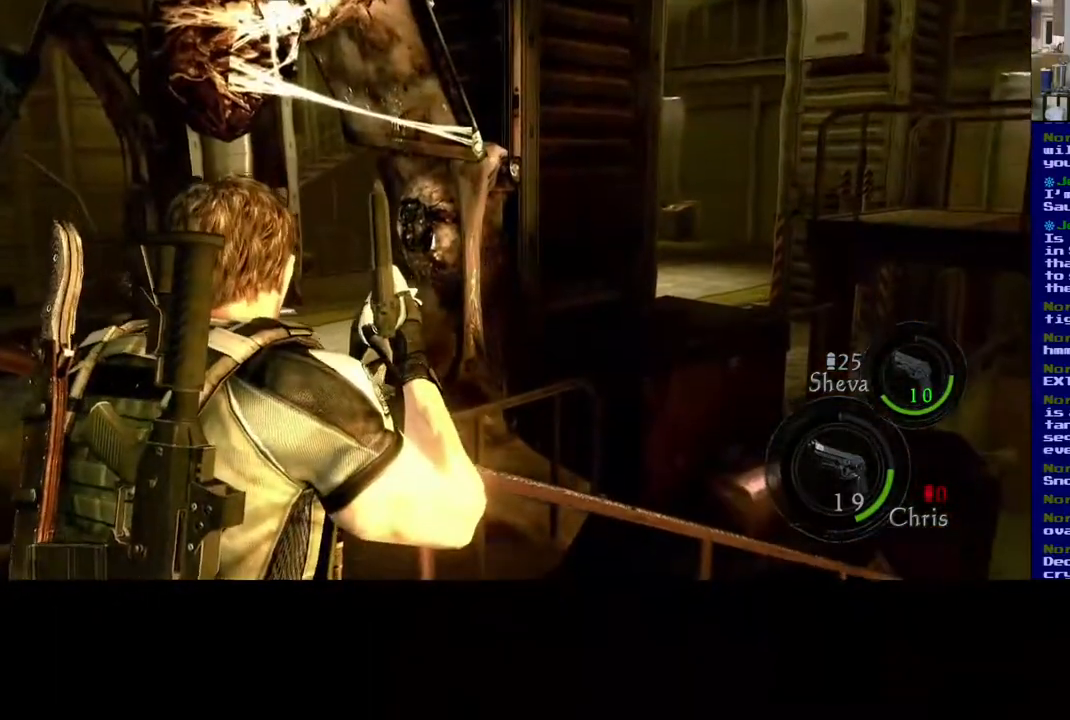
{"buttons": [], "left_stick": "up", "right_stick": "right", "events": [[383, "left_stick", "up"]]}
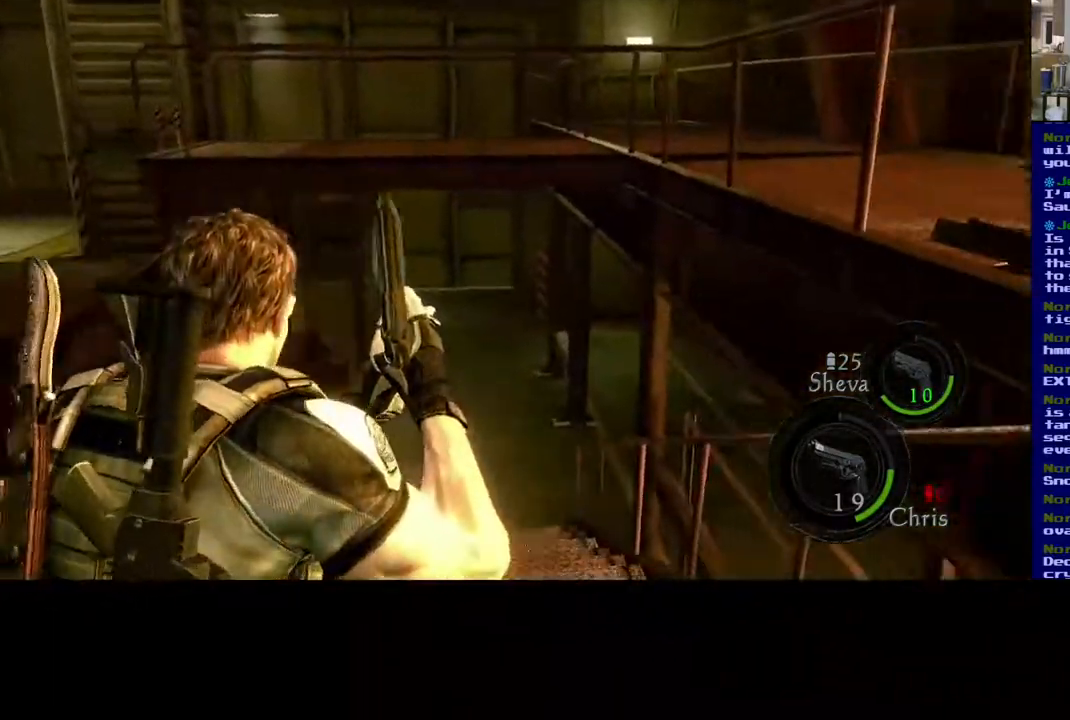
{"buttons": [], "left_stick": "center", "right_stick": "right", "events": [[200, "left_stick", "center"]]}
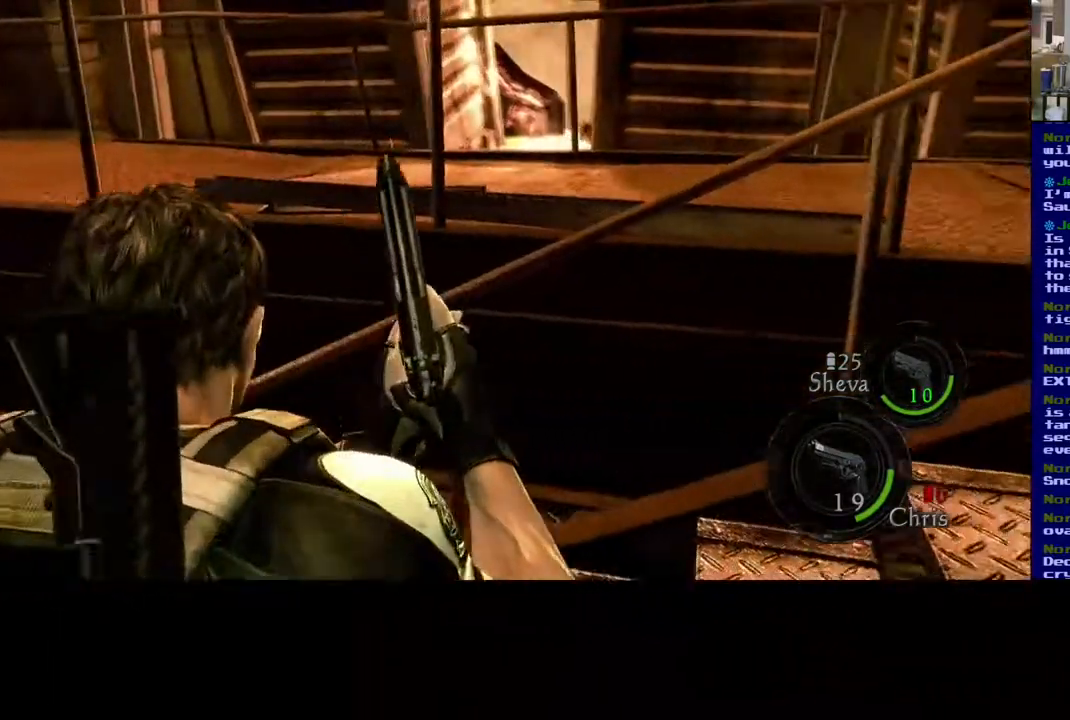
{"buttons": [], "left_stick": "up-right", "right_stick": "center", "events": [[17, "left_stick", "up-right"], [417, "right_stick", "center"]]}
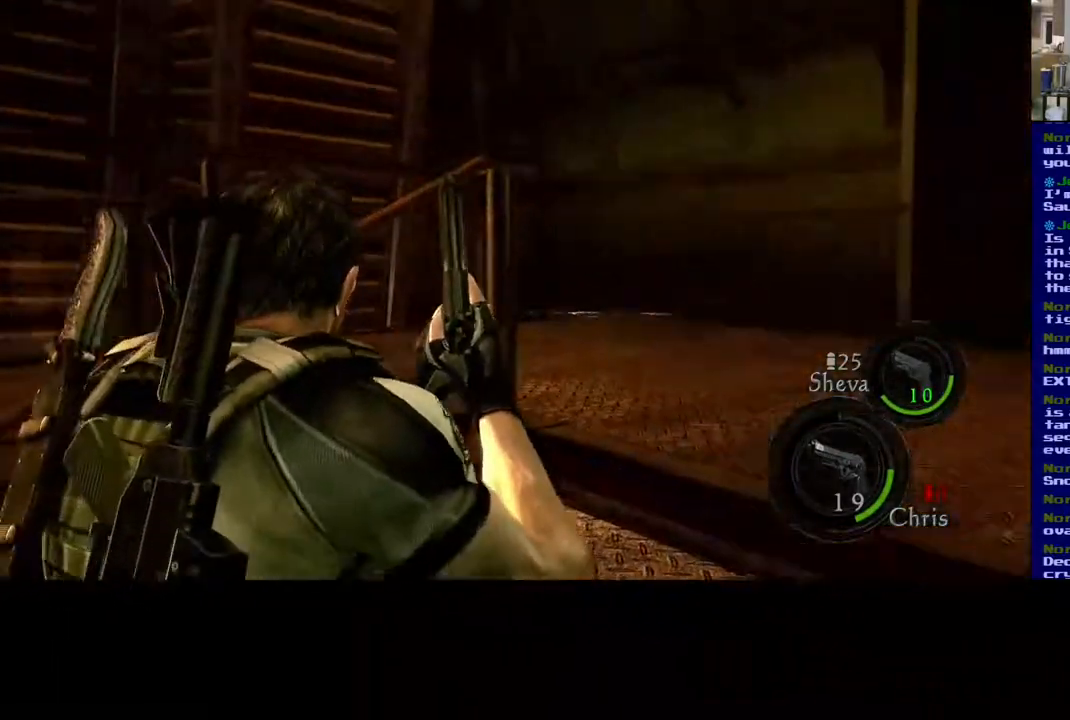
{"buttons": [], "left_stick": "up-right", "right_stick": "down-left", "events": [[50, "right_stick", "right"], [283, "right_stick", "center"], [367, "right_stick", "left"], [500, "right_stick", "down-left"]]}
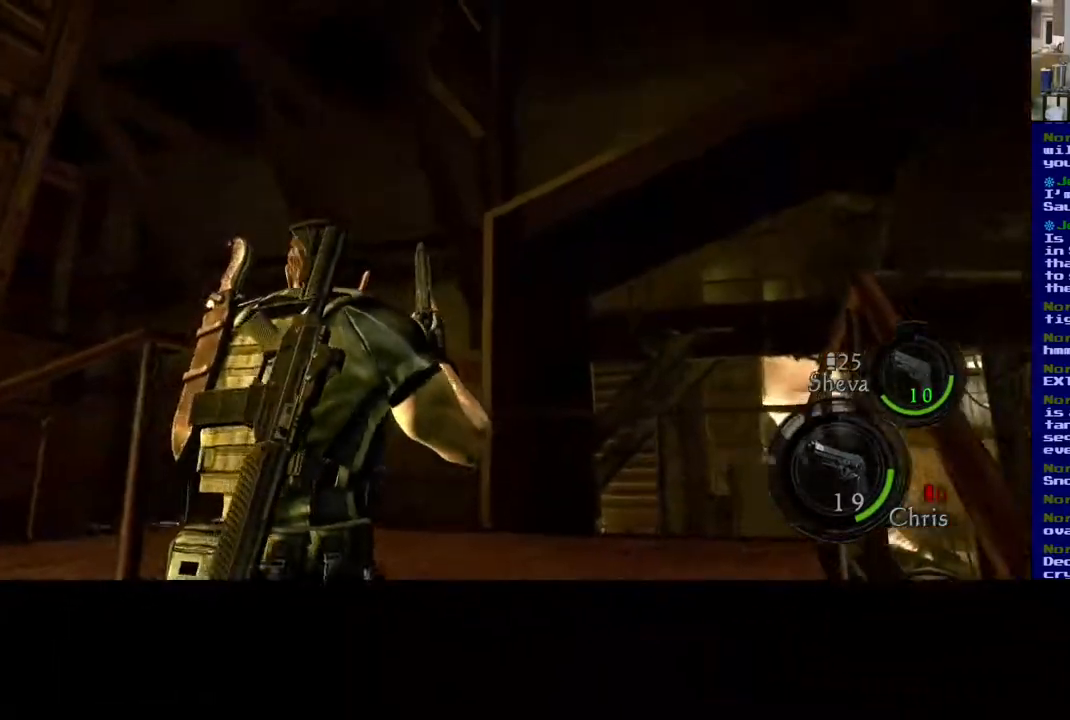
{"buttons": ["L3"], "left_stick": "up-right", "right_stick": "center", "events": [[183, "L3", "down"], [233, "right_stick", "center"]]}
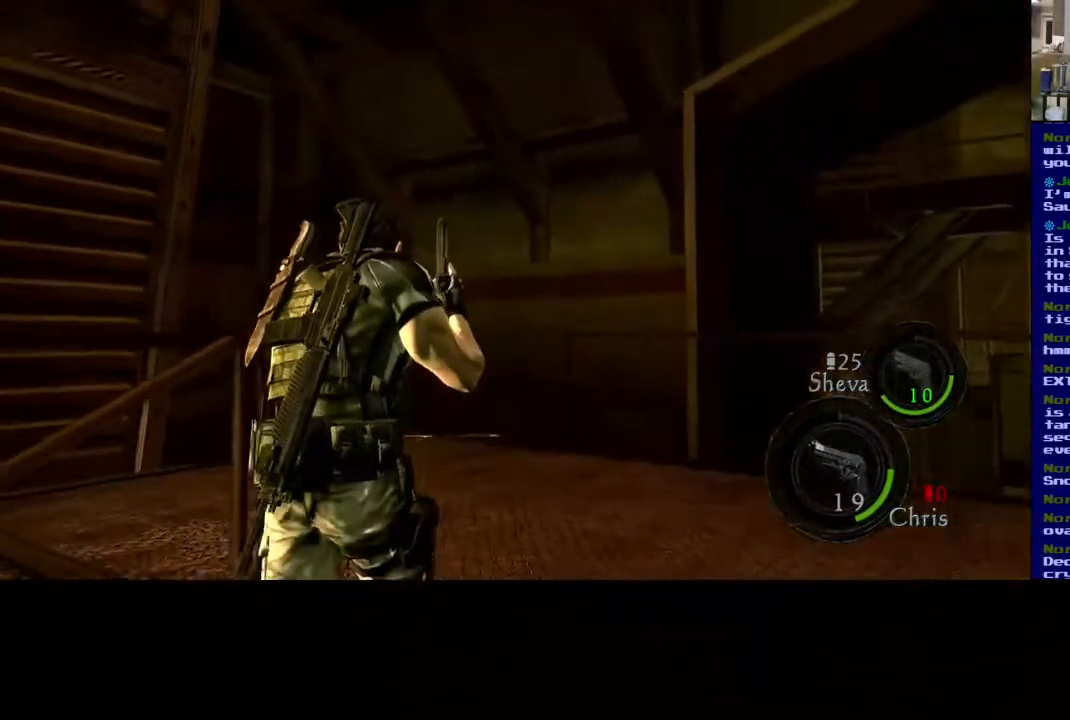
{"buttons": [], "left_stick": "up", "right_stick": "left", "events": [[150, "right_stick", "left"], [350, "L3", "up"], [383, "left_stick", "up"]]}
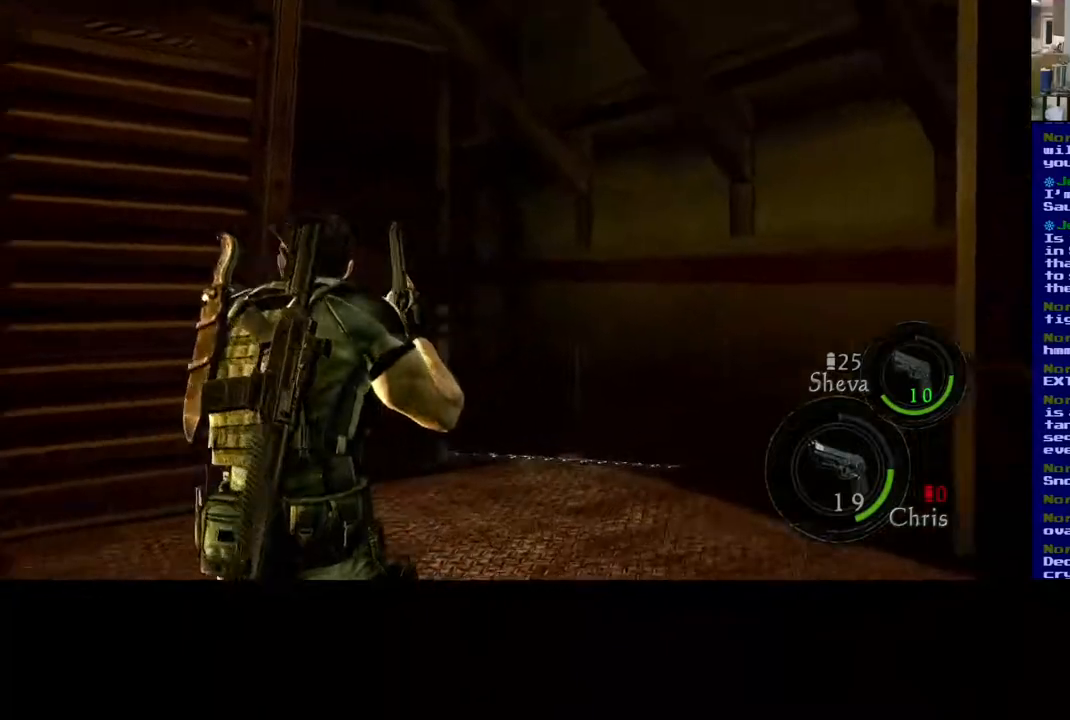
{"buttons": [], "left_stick": "up", "right_stick": "left", "events": []}
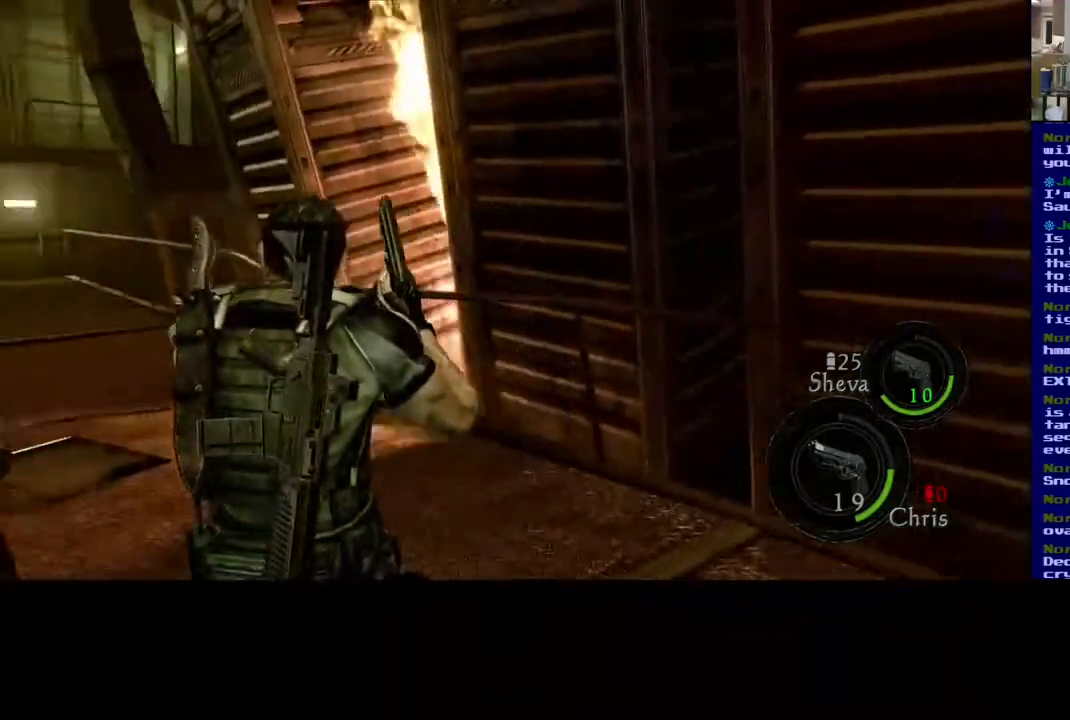
{"buttons": [], "left_stick": "up", "right_stick": "down", "events": [[17, "right_stick", "center"], [483, "right_stick", "down"]]}
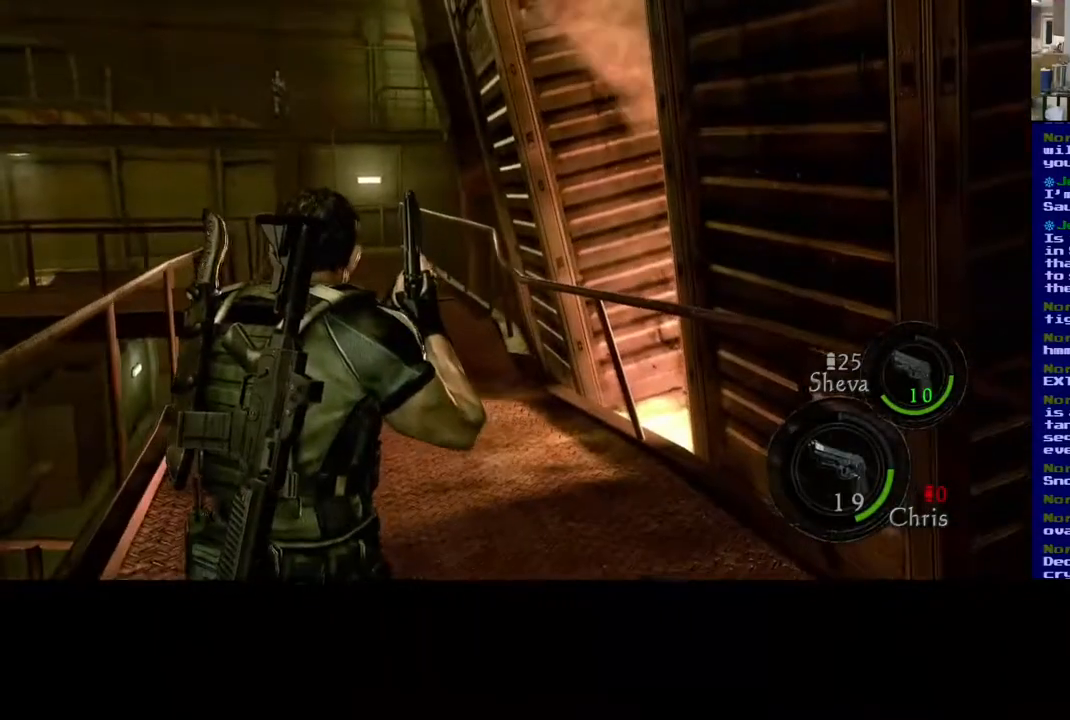
{"buttons": [], "left_stick": "up-left", "right_stick": "center", "events": [[233, "right_stick", "center"], [333, "left_stick", "up-left"]]}
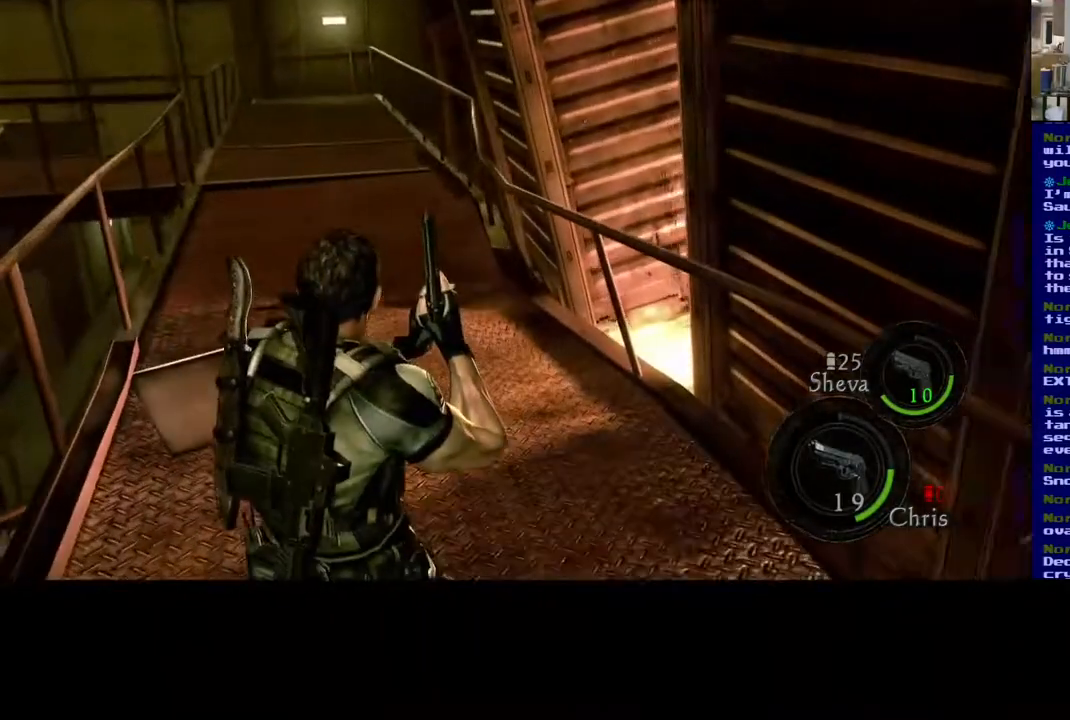
{"buttons": ["L3"], "left_stick": "up-left", "right_stick": "center", "events": [[117, "L3", "down"]]}
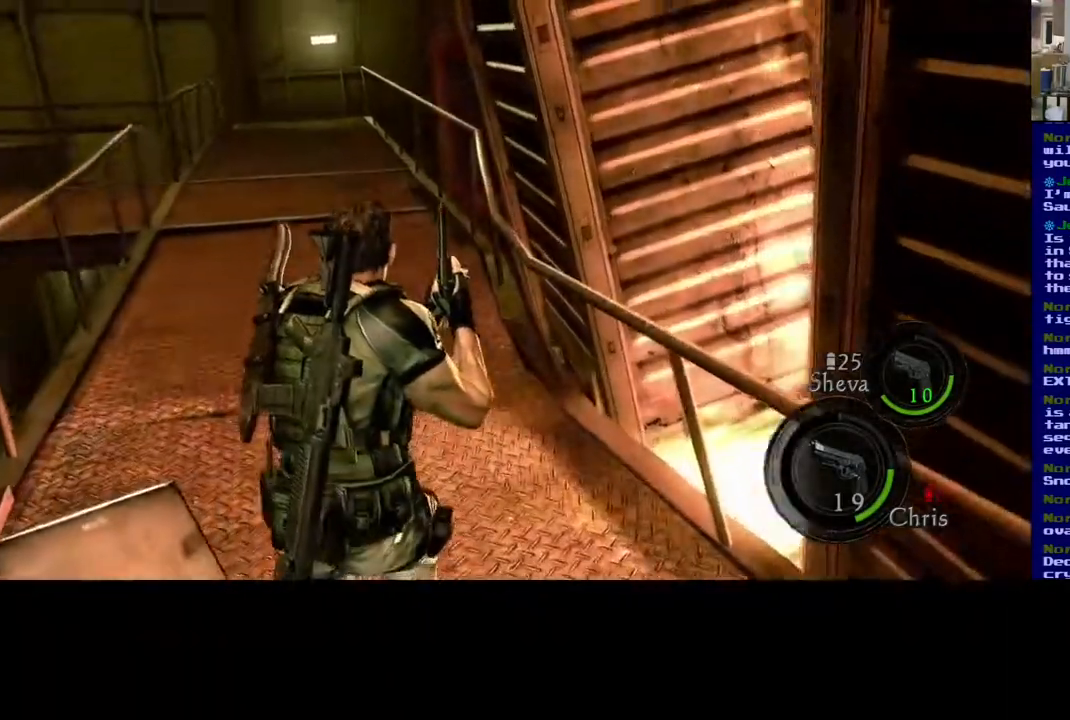
{"buttons": ["L3"], "left_stick": "up-left", "right_stick": "down-left", "events": [[500, "right_stick", "down-left"]]}
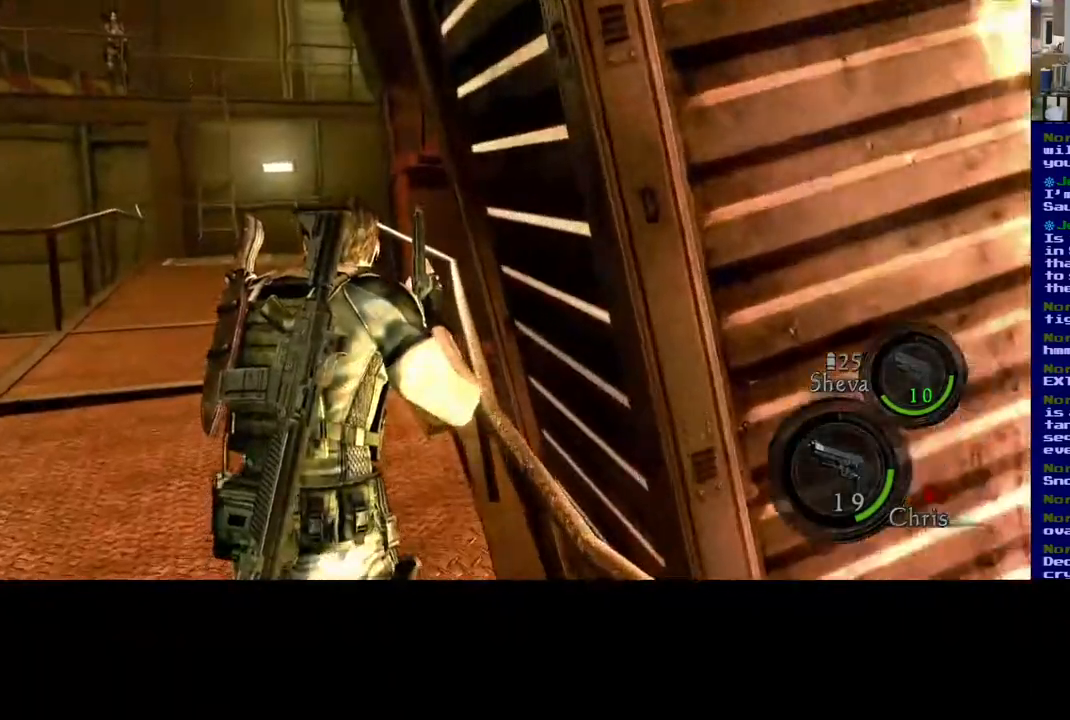
{"buttons": ["L3"], "left_stick": "up-left", "right_stick": "up", "events": [[233, "right_stick", "center"], [417, "right_stick", "up"]]}
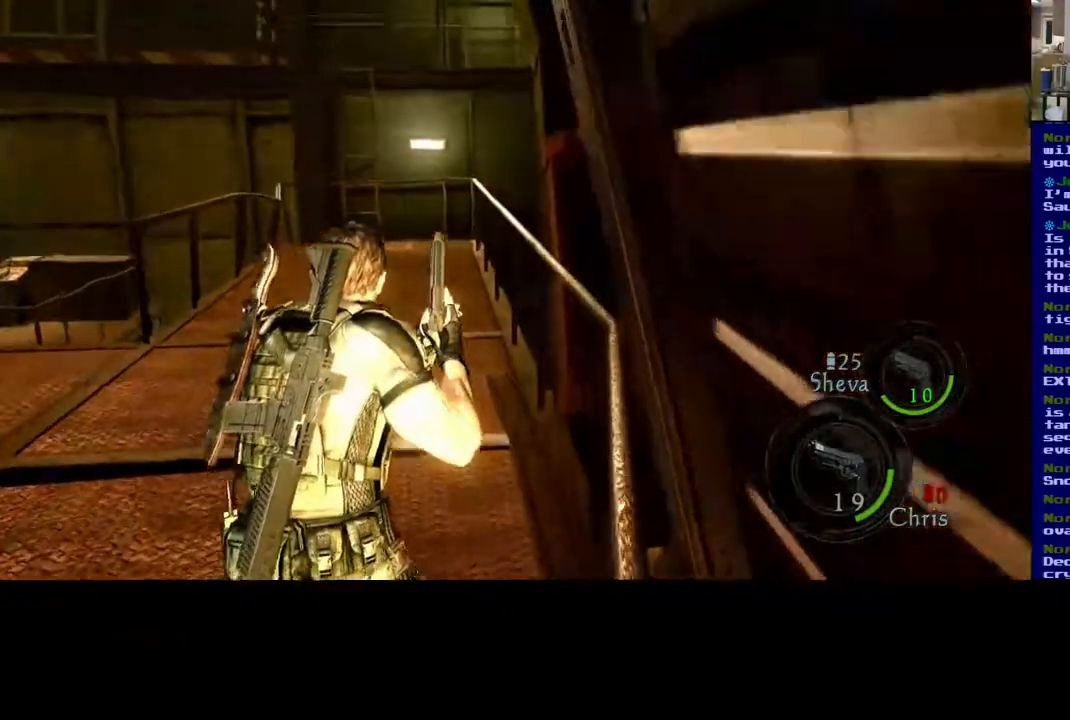
{"buttons": ["L3"], "left_stick": "up", "right_stick": "center", "events": [[183, "right_stick", "center"], [383, "left_stick", "up"]]}
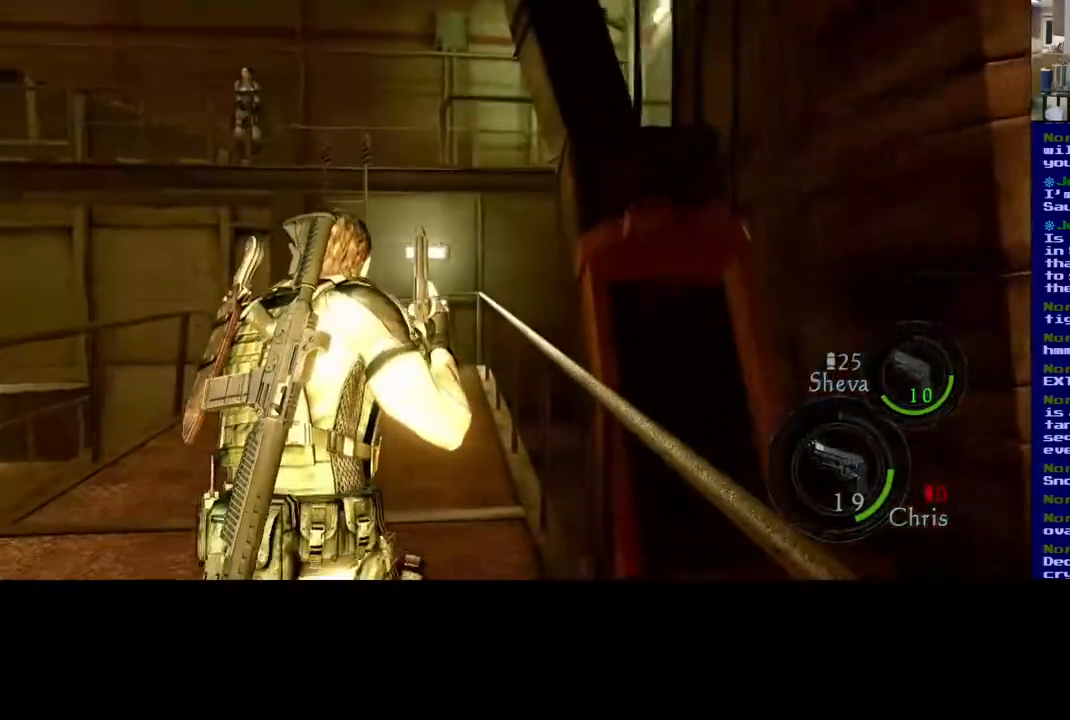
{"buttons": ["L3"], "left_stick": "up", "right_stick": "center", "events": [[17, "right_stick", "down-left"], [233, "right_stick", "center"]]}
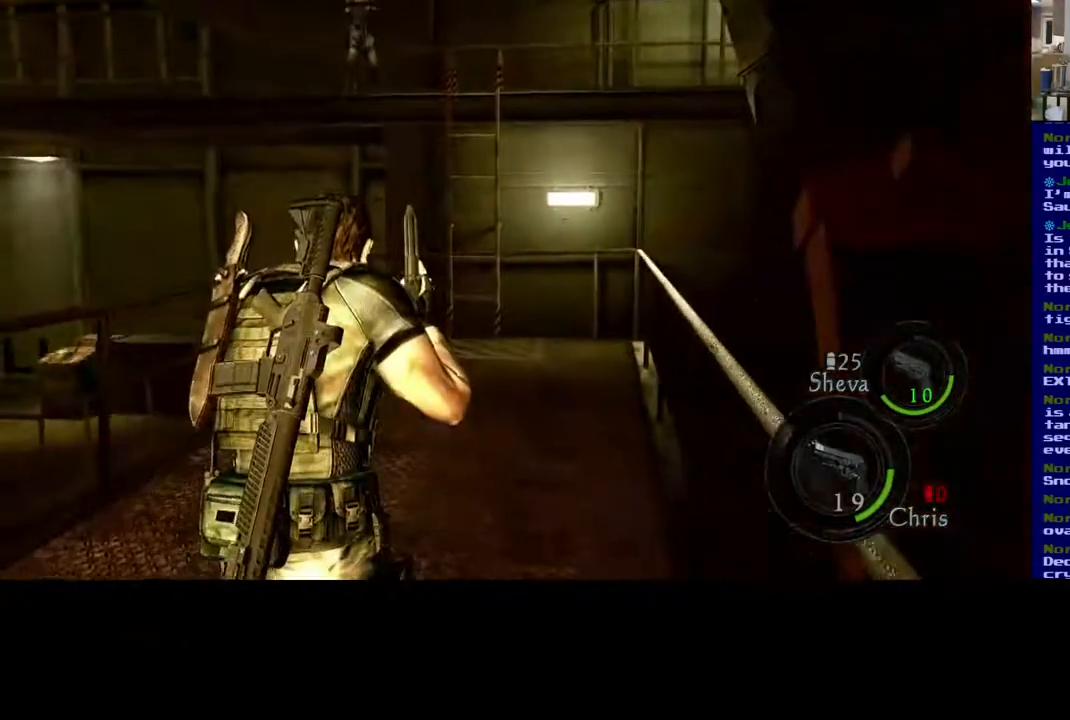
{"buttons": ["L3"], "left_stick": "up", "right_stick": "center", "events": [[250, "right_stick", "right"], [417, "right_stick", "center"]]}